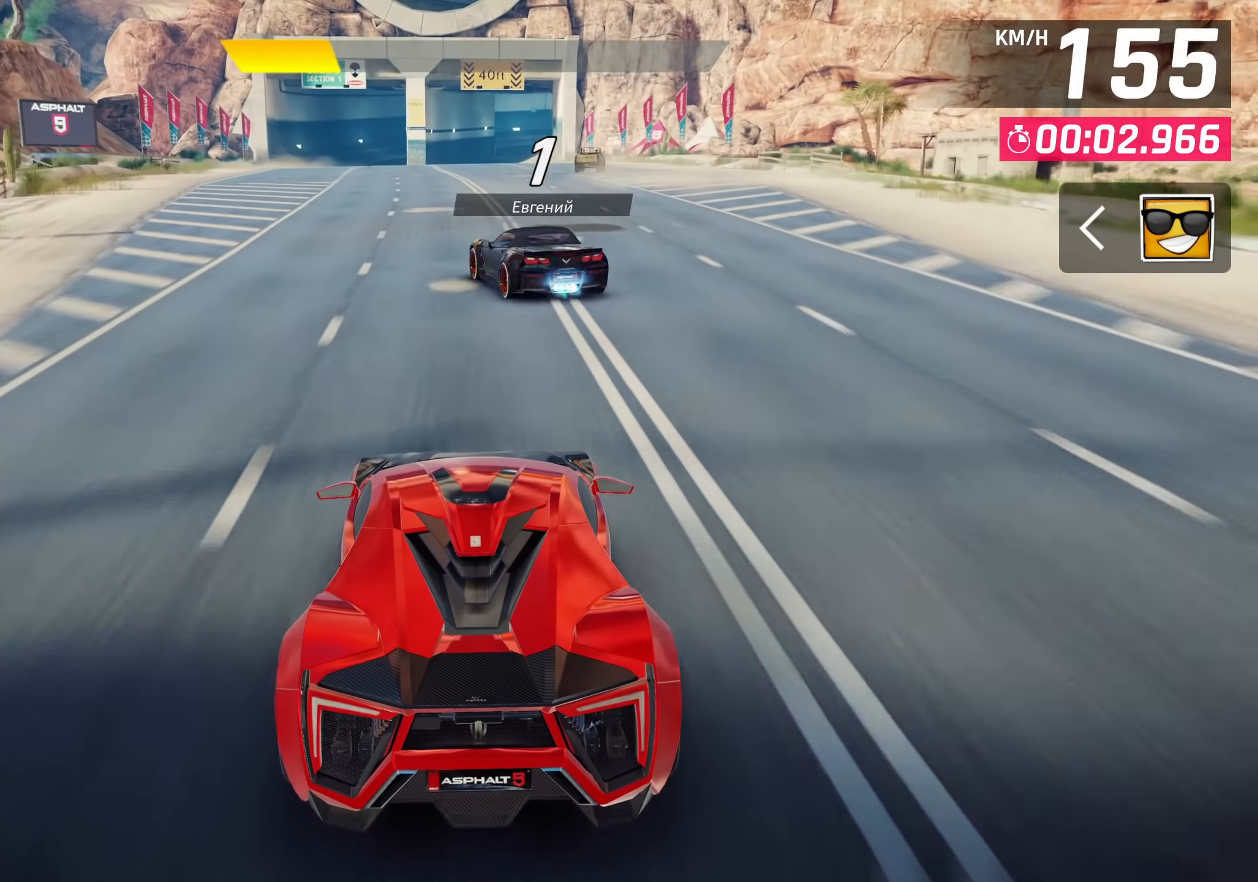
Gameplay with a controller (PlayStation layout); each line is a JSON object with the inputs held at the frame after it. "events" lists button and stick changes between this image and that frame as [ms after this image, input, new state], when the widget could be followed in between. Not read: right_stick.
{"buttons": [], "left_stick": "up-right", "events": [[133, "left_stick", "up-right"]]}
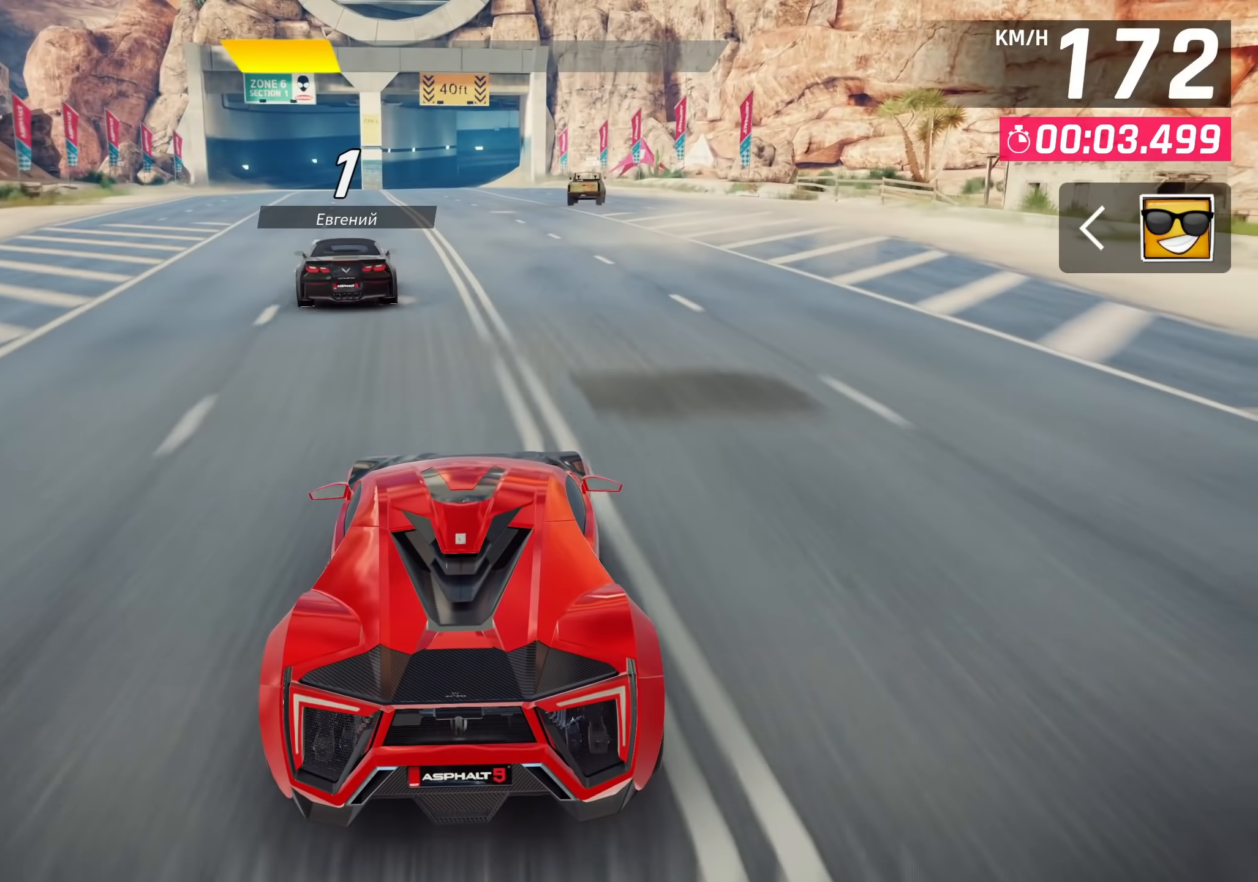
{"buttons": [], "left_stick": "center", "events": [[83, "left_stick", "right"], [500, "left_stick", "center"]]}
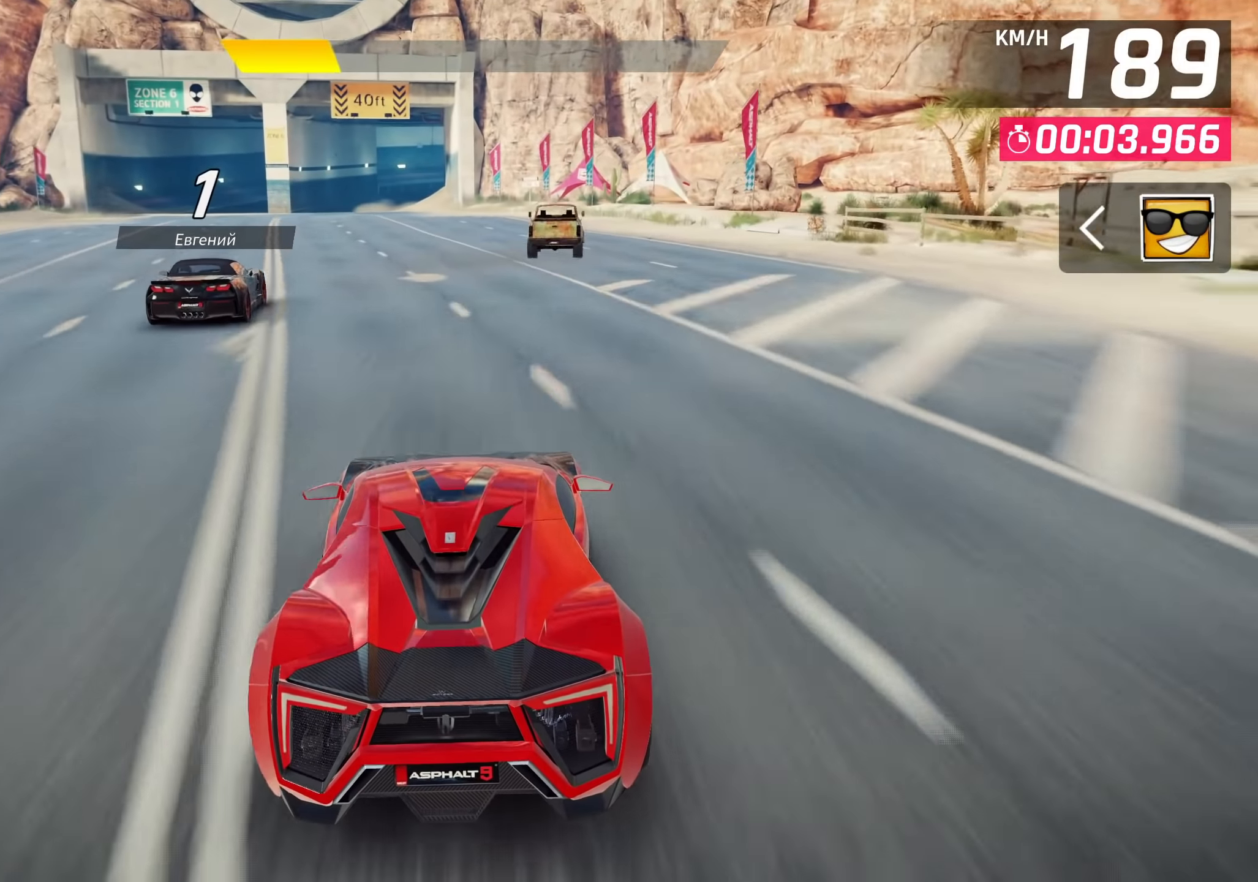
{"buttons": [], "left_stick": "left", "events": [[500, "left_stick", "left"]]}
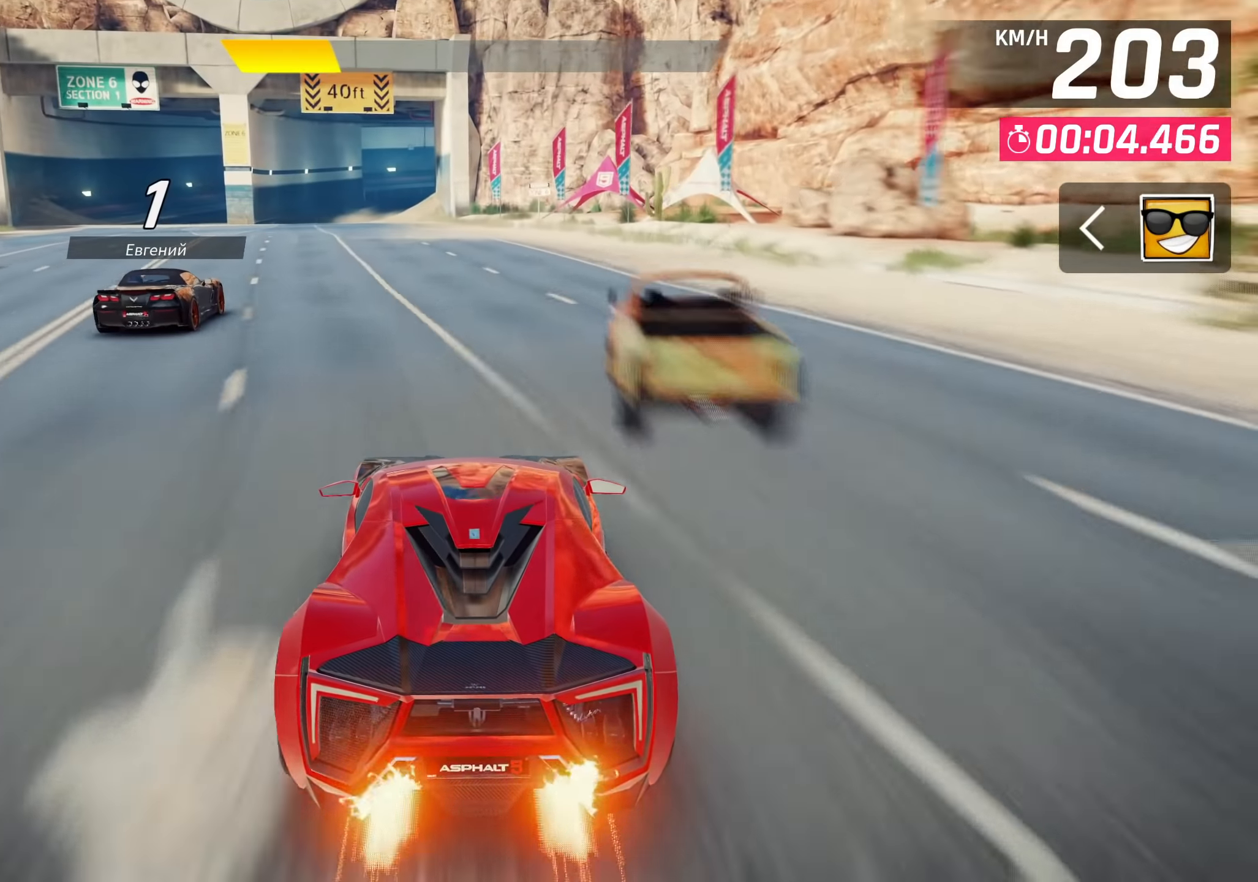
{"buttons": [], "left_stick": "left", "events": []}
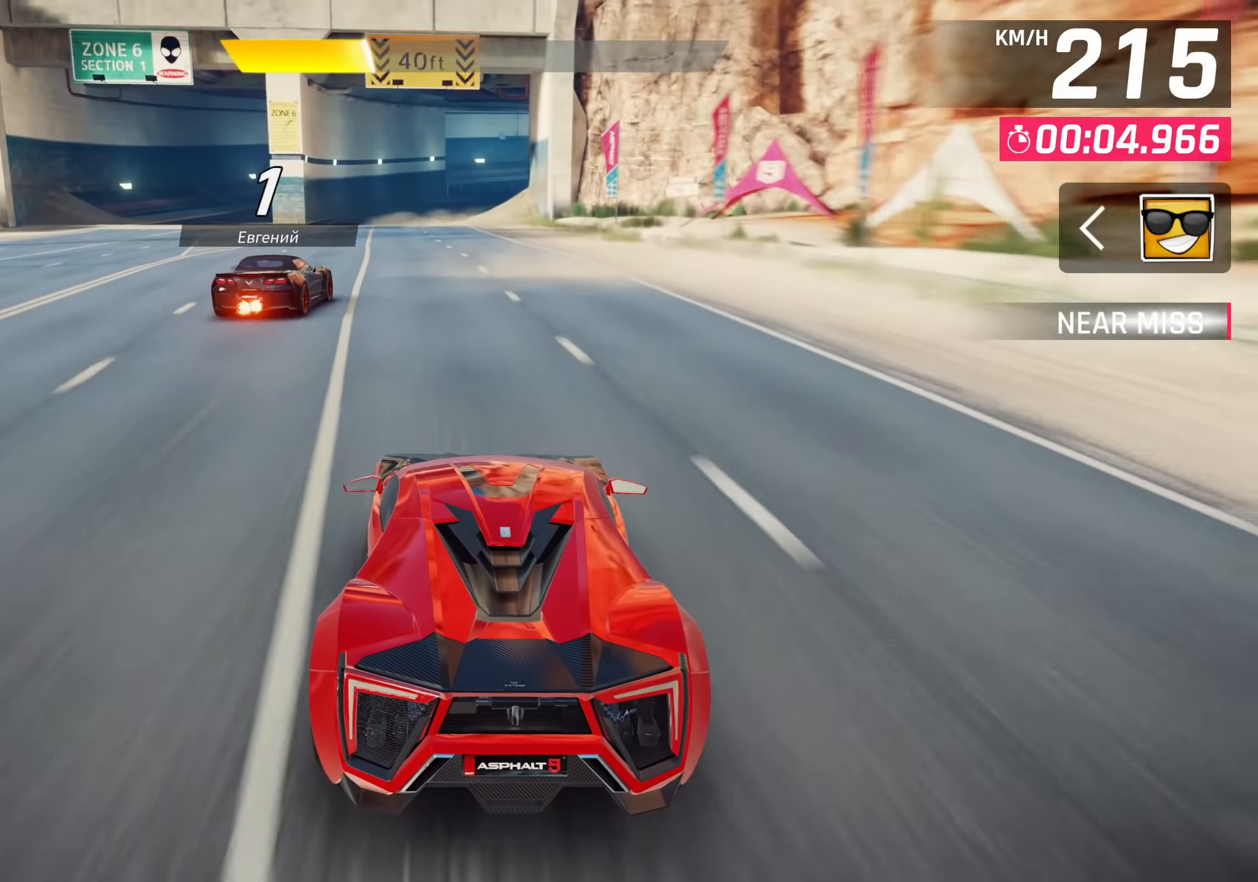
{"buttons": [], "left_stick": "center", "events": [[383, "left_stick", "center"]]}
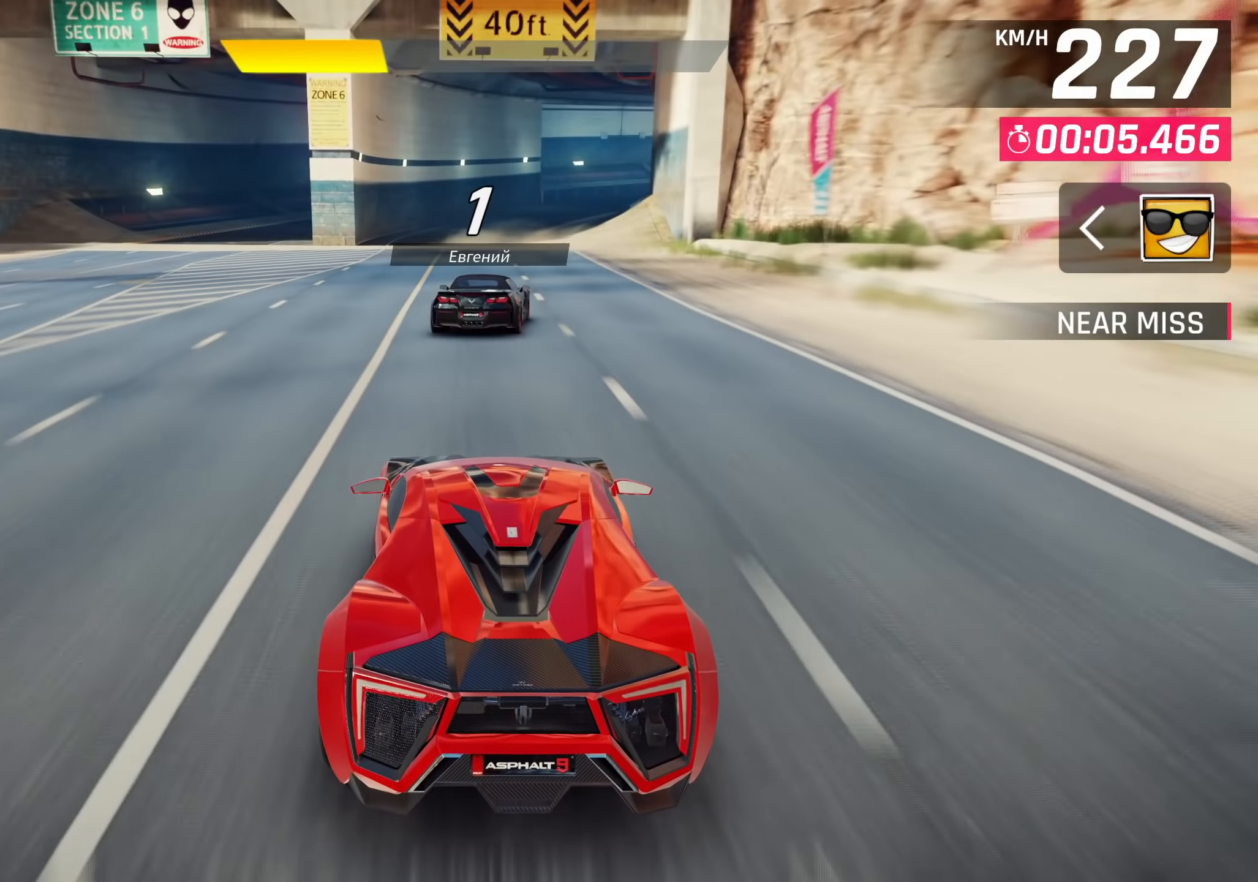
{"buttons": [], "left_stick": "up-right", "events": [[500, "left_stick", "up-right"]]}
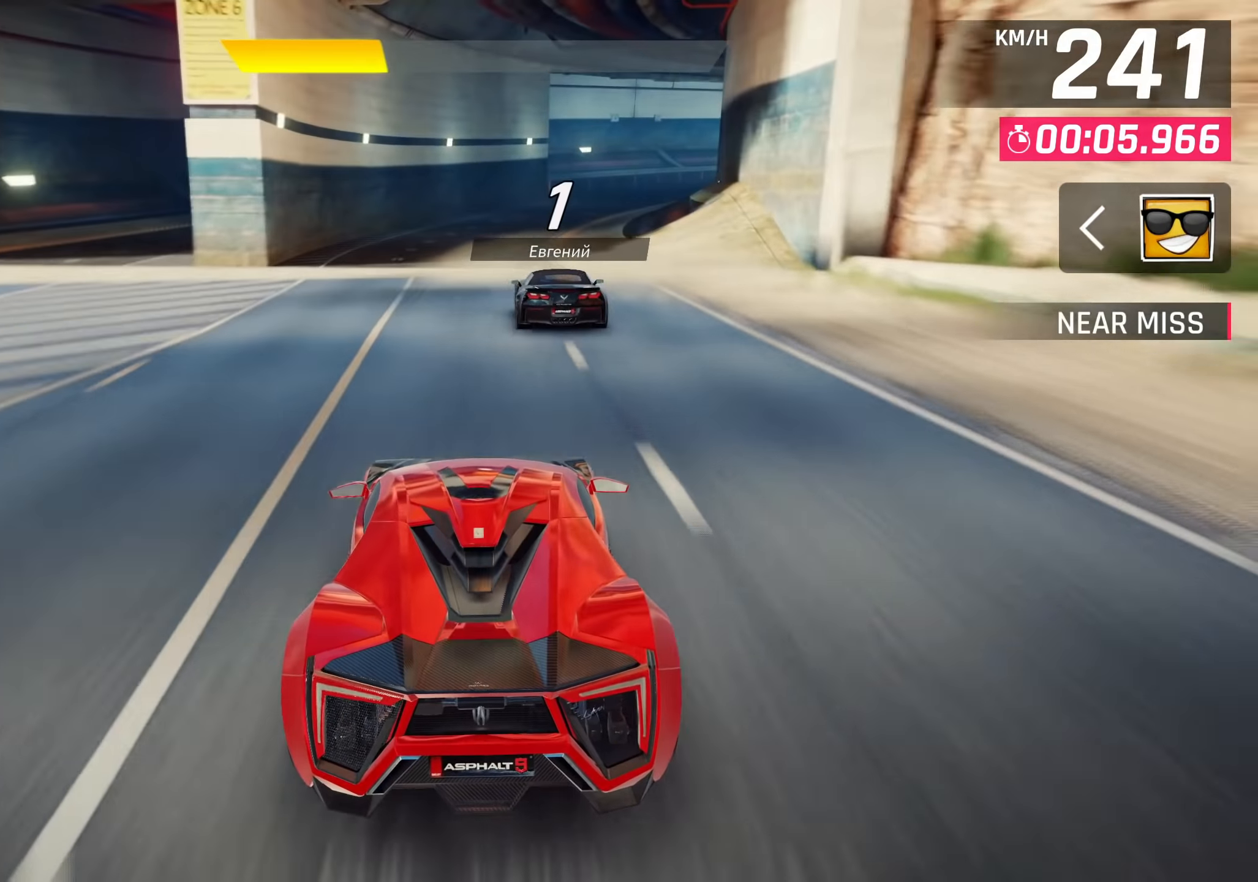
{"buttons": [], "left_stick": "up-right", "events": []}
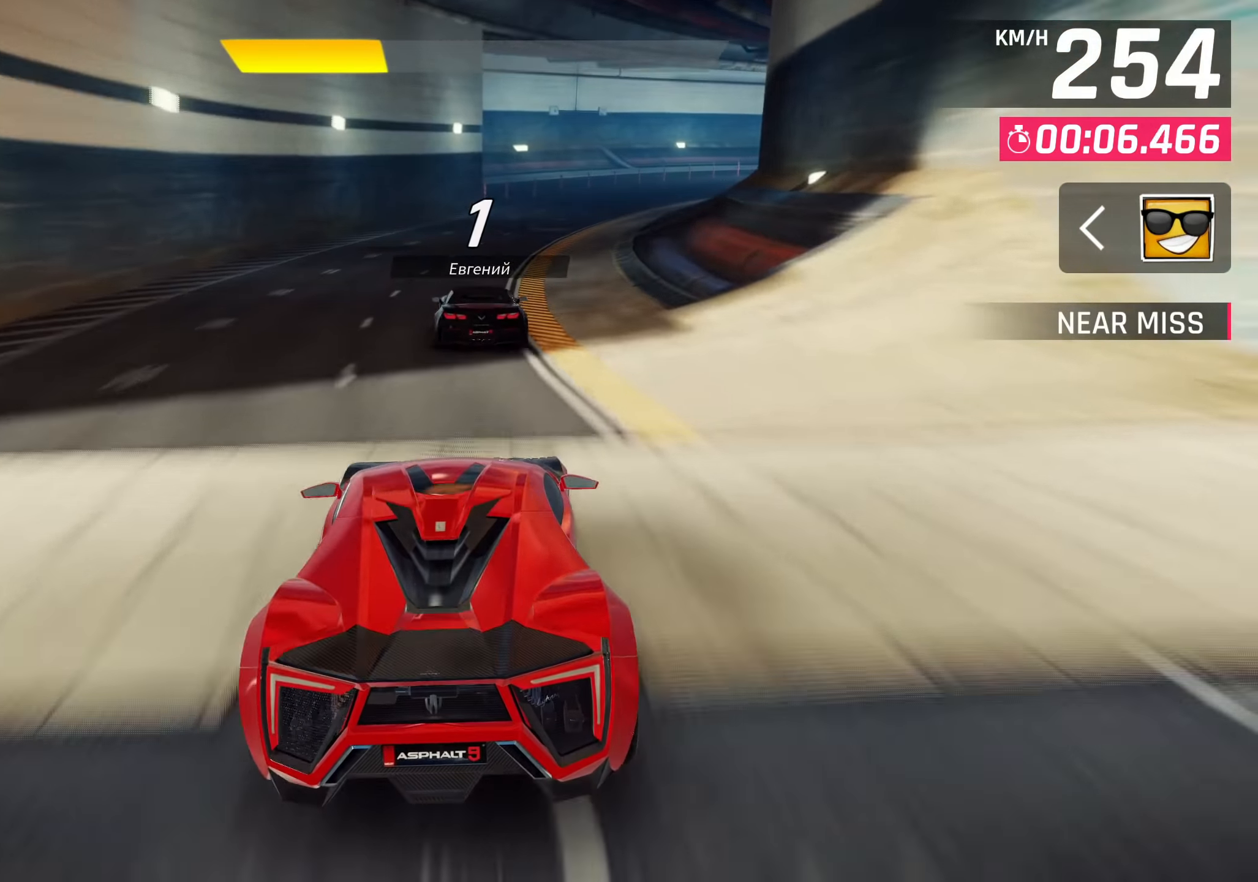
{"buttons": [], "left_stick": "right", "events": [[133, "left_stick", "right"]]}
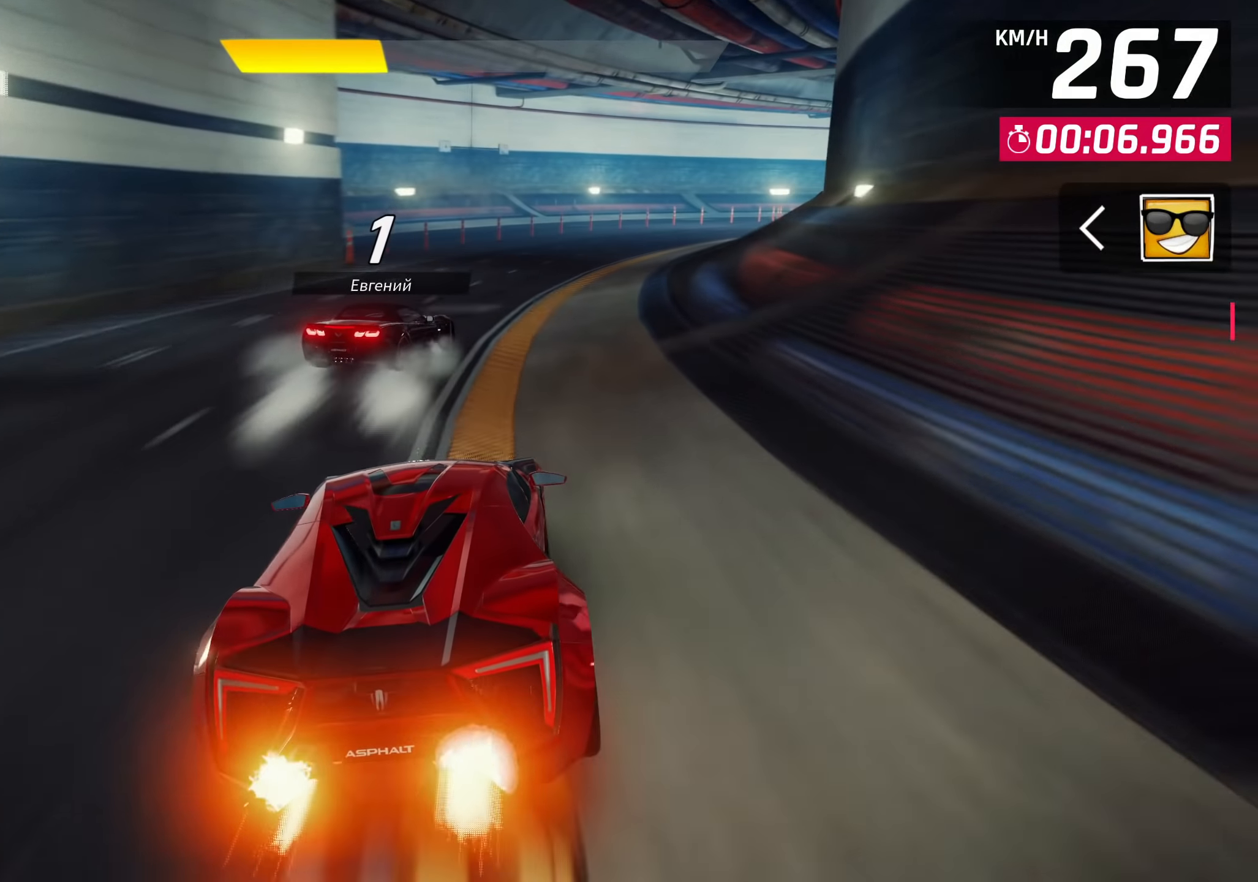
{"buttons": [], "left_stick": "right", "events": []}
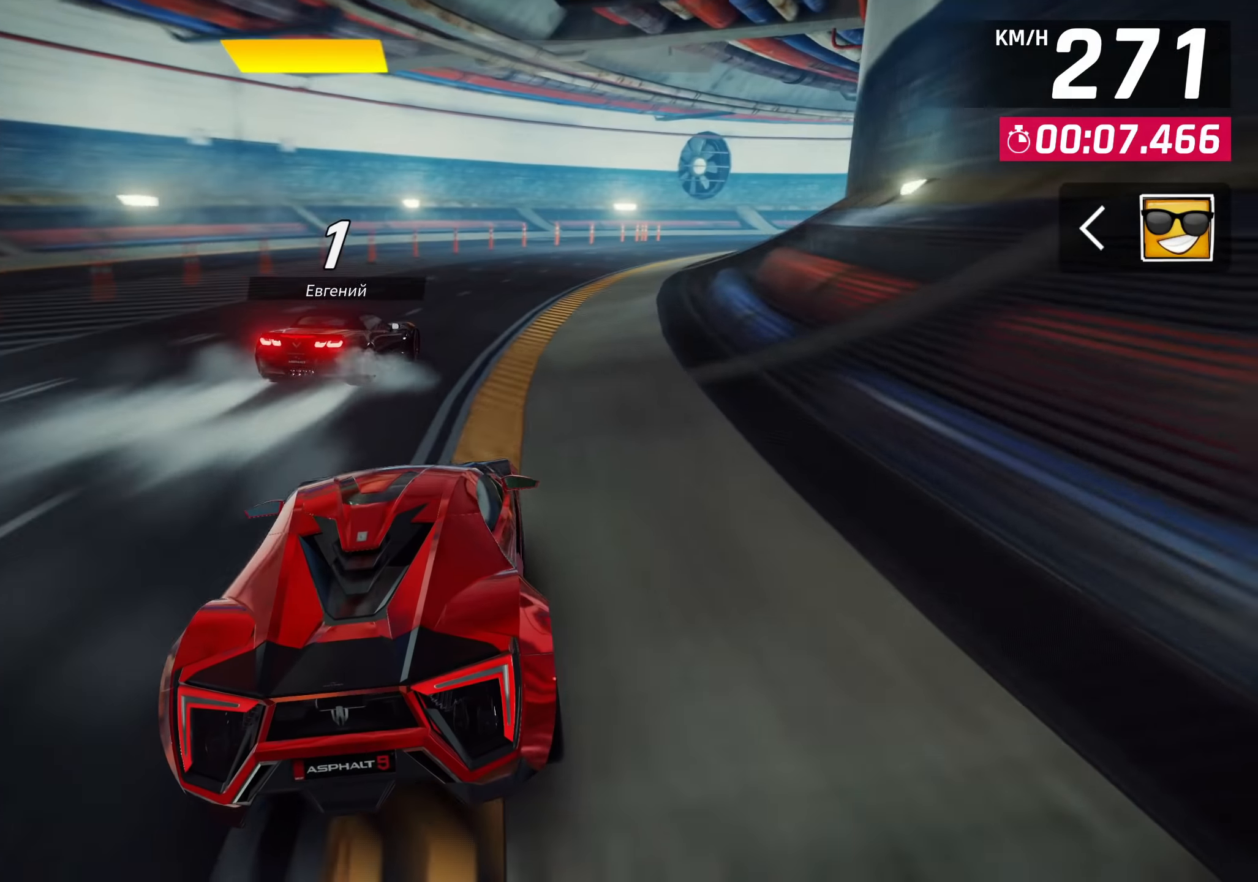
{"buttons": [], "left_stick": "right", "events": [[333, "SQUARE", "down"], [466, "SQUARE", "up"]]}
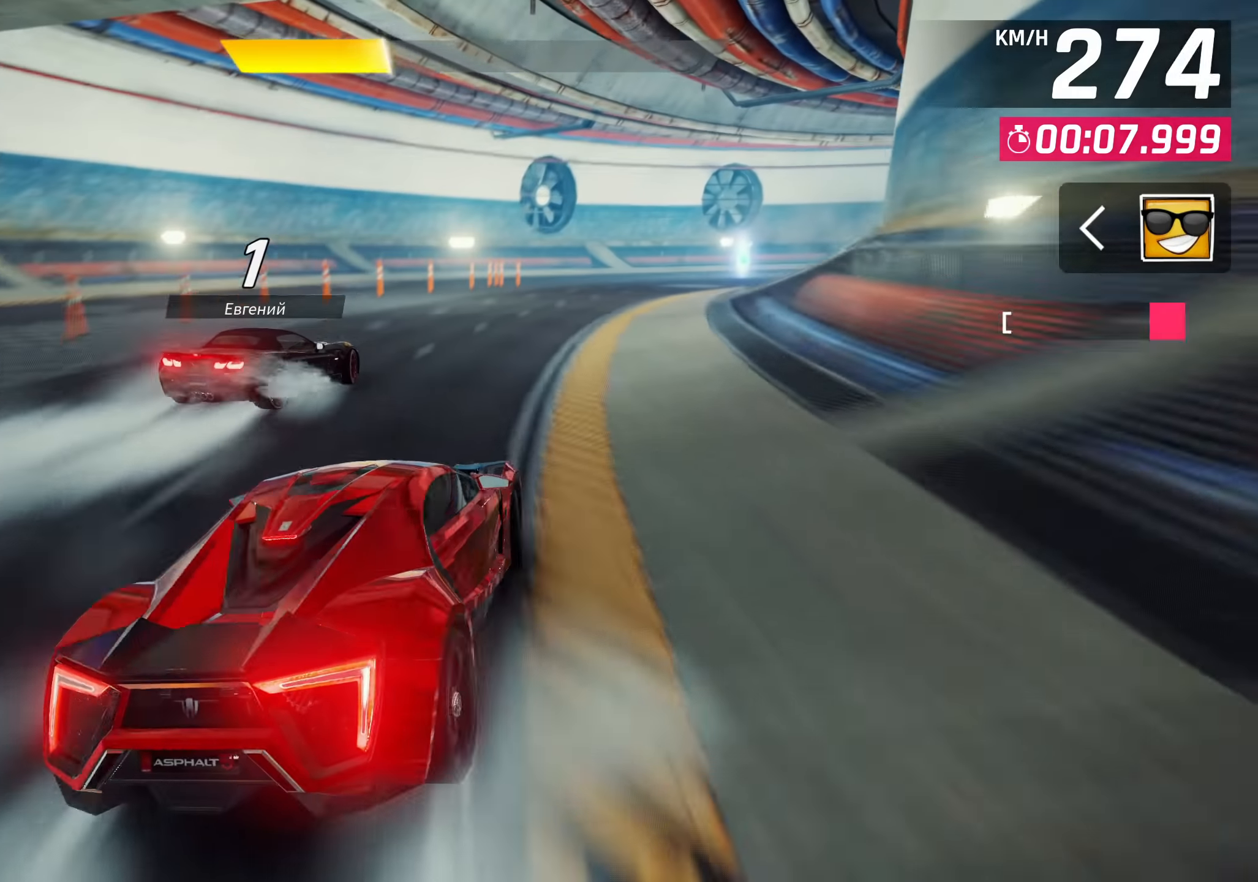
{"buttons": [], "left_stick": "up-right", "events": [[316, "left_stick", "up-right"]]}
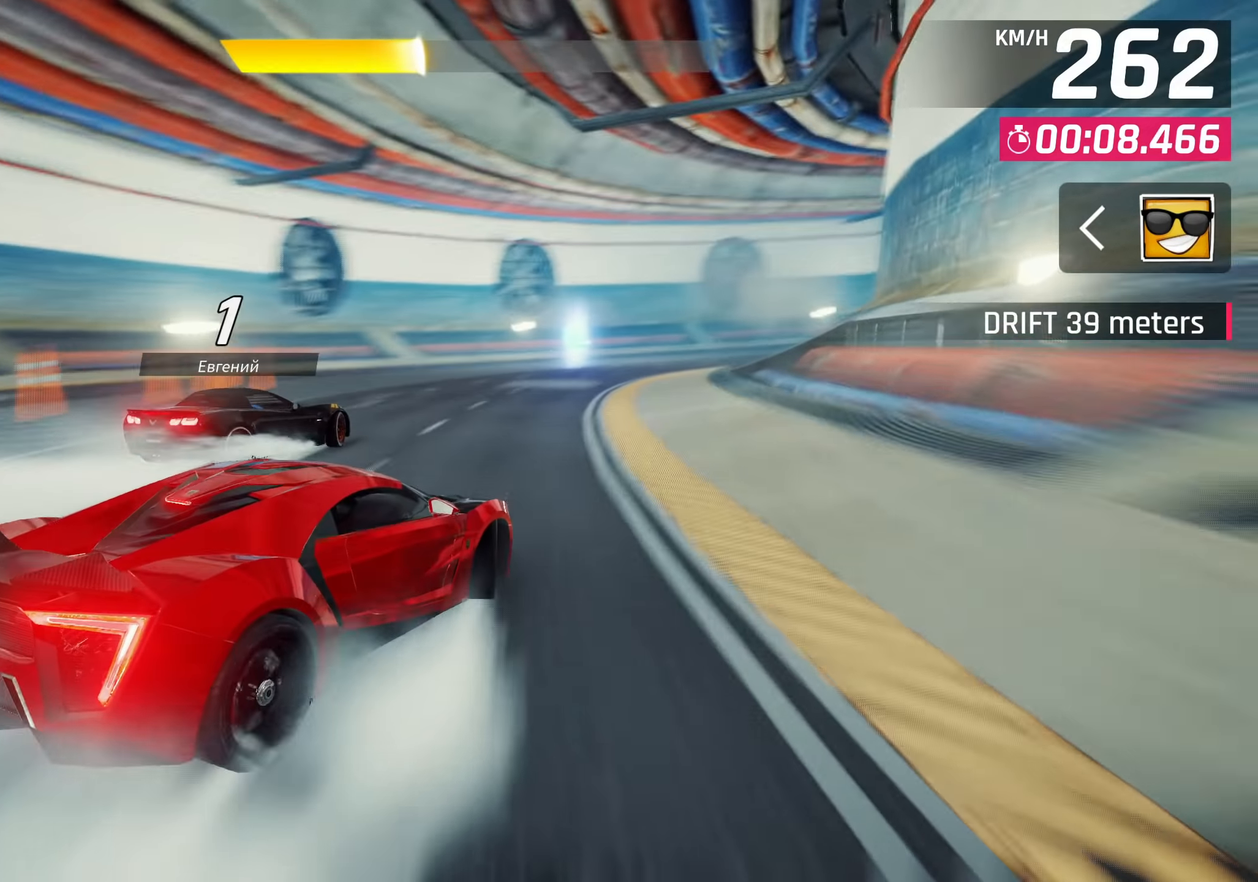
{"buttons": [], "left_stick": "up-right", "events": [[150, "left_stick", "center"], [266, "left_stick", "up-right"]]}
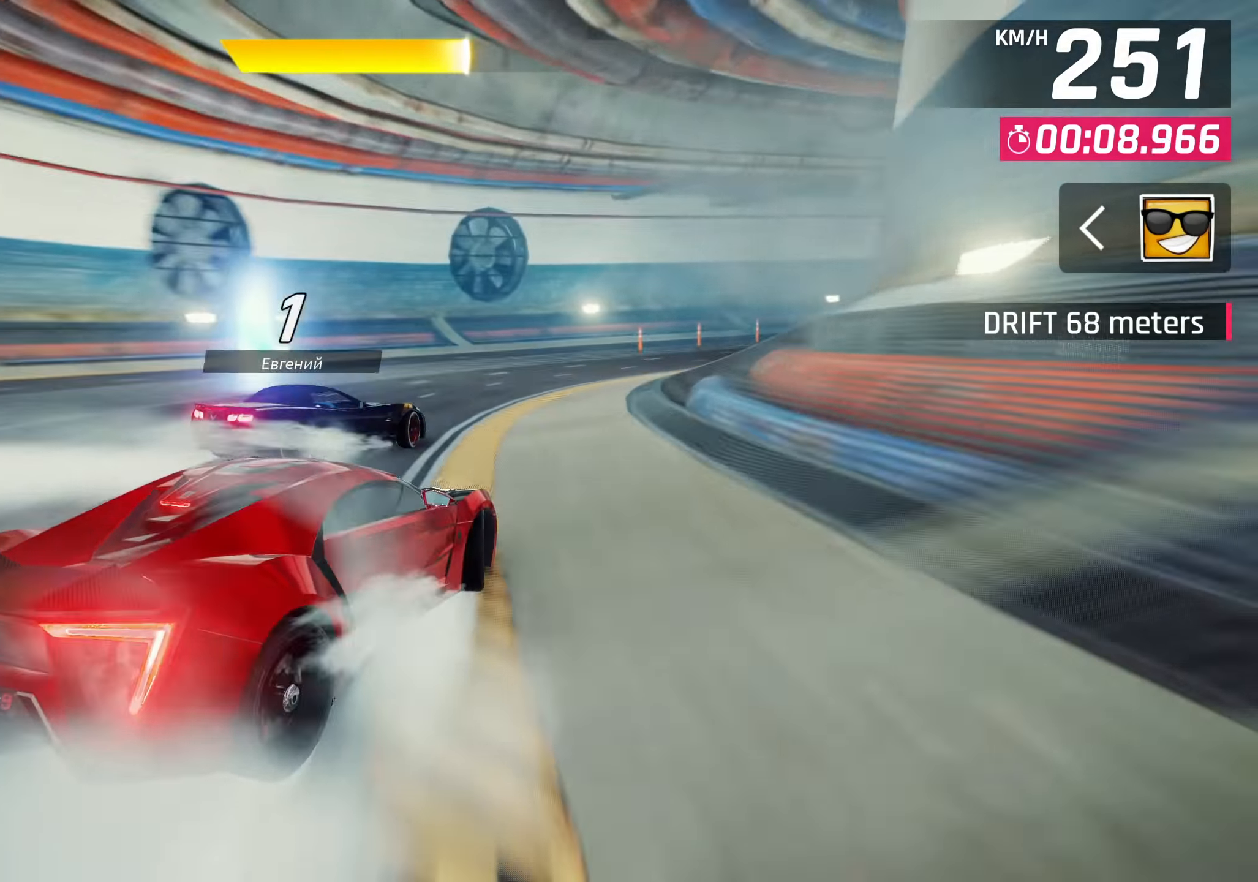
{"buttons": [], "left_stick": "up-right", "events": []}
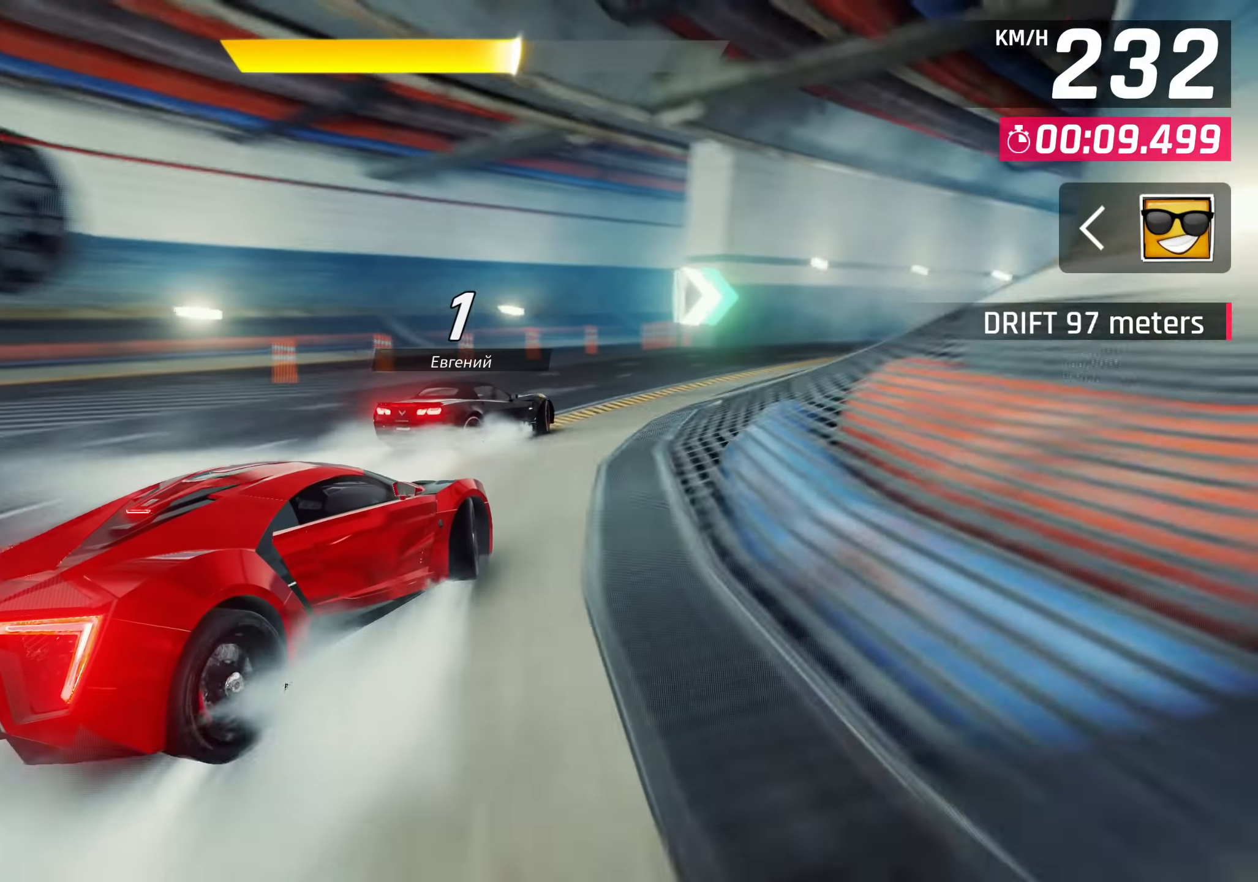
{"buttons": [], "left_stick": "up-right", "events": []}
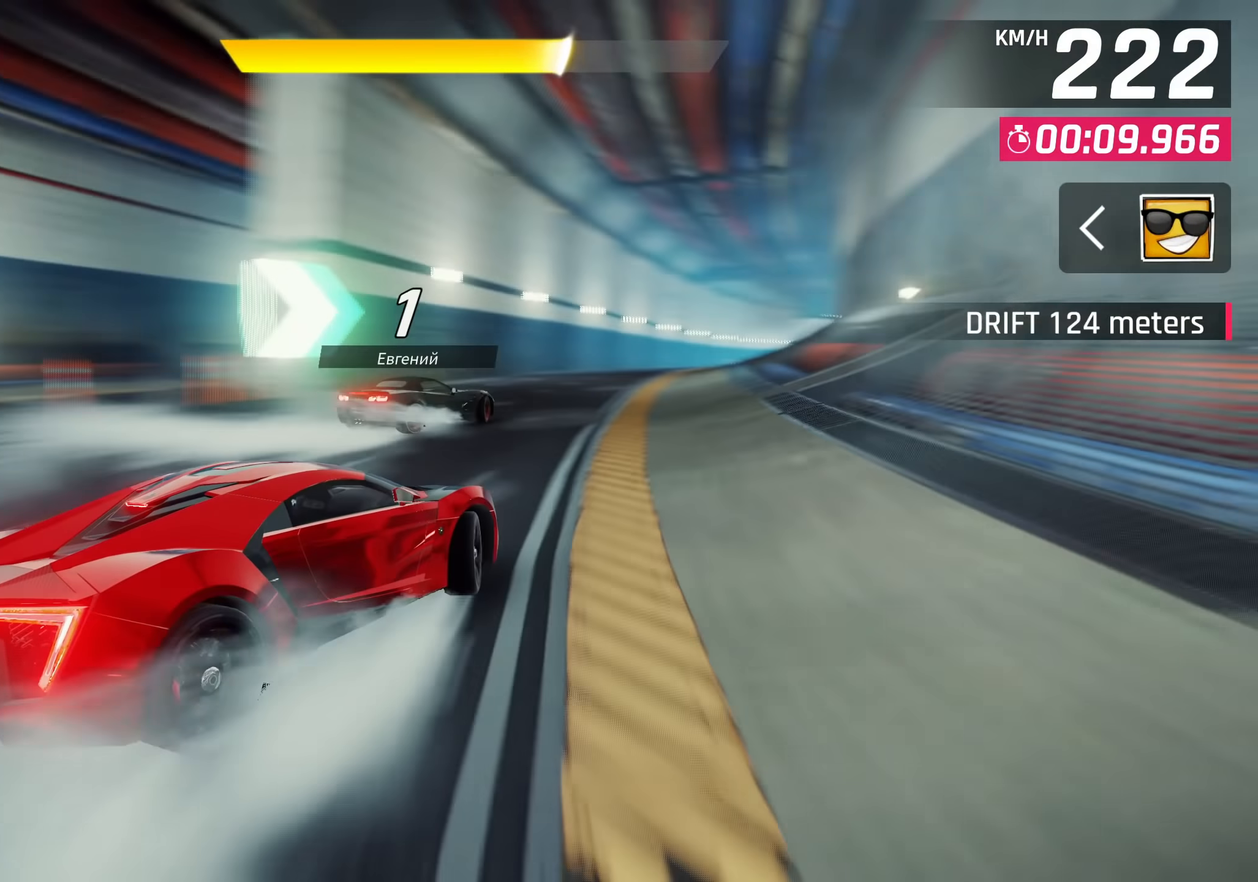
{"buttons": [], "left_stick": "center", "events": [[50, "left_stick", "center"], [83, "SQUARE", "down"], [200, "SQUARE", "up"]]}